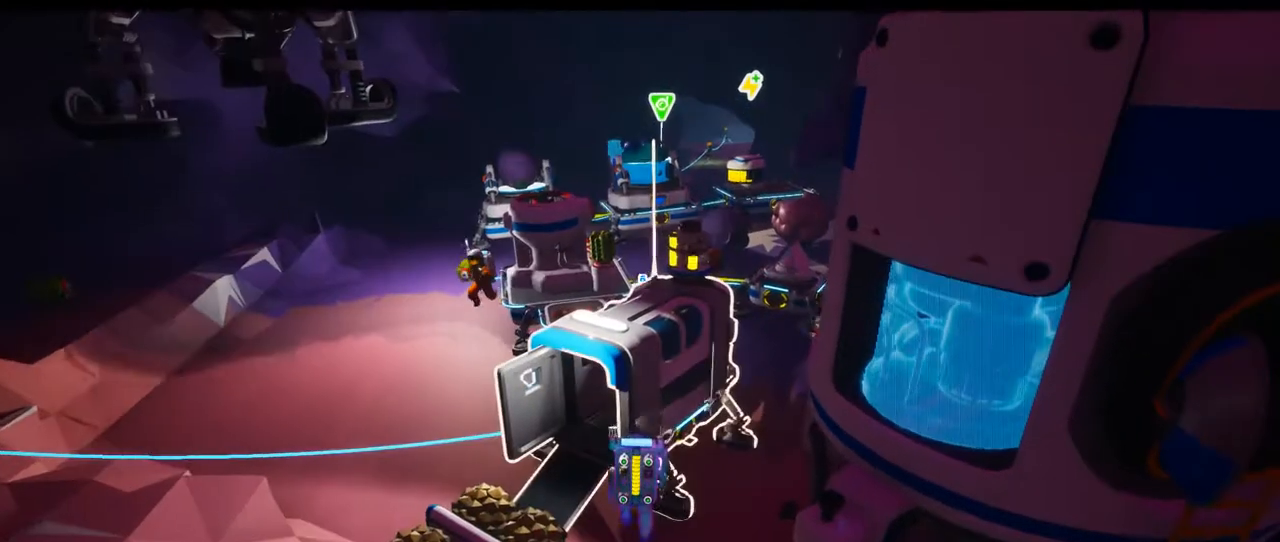
Gameplay with a controller (Xbox layout); each line is a JSON object with the inputs held at the frame after it (dt_ms = milliseconds from this image to that frame). "events" lists button and stick changes between this image and that frame as [ms after this image, input, new state], when the widget could be followed in between. Not read: DPAD_UP L3 R3 Y.
{"dt_ms": 500, "buttons": [], "left_stick": "center", "right_stick": "center", "events": [[17, "A", "up"], [250, "A", "down"], [400, "A", "up"]]}
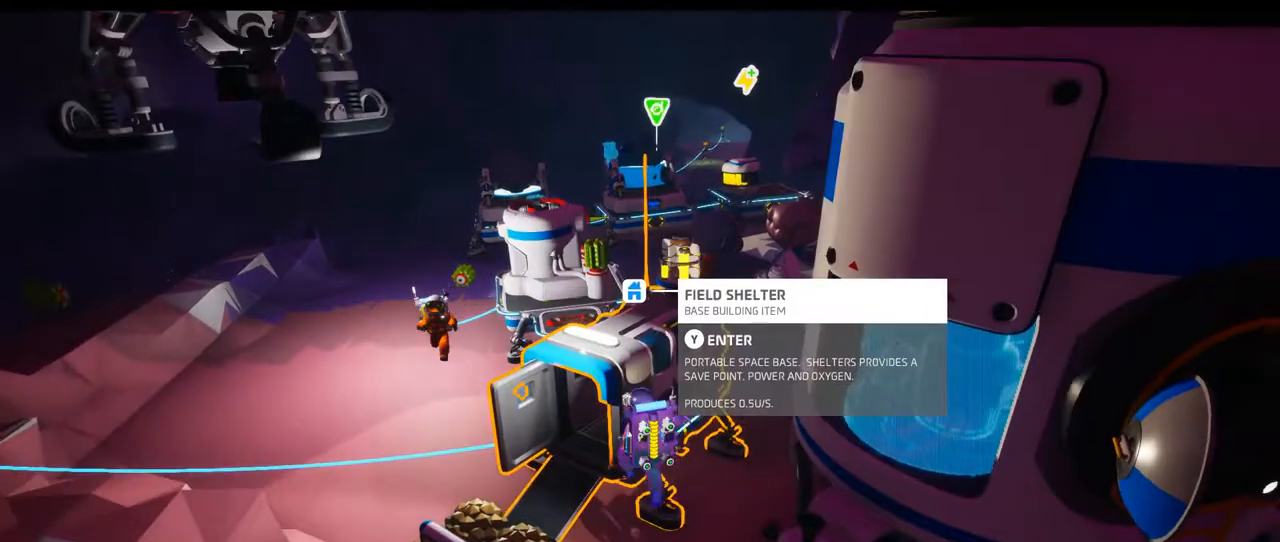
{"dt_ms": 500, "buttons": [], "left_stick": "center", "right_stick": "center", "events": [[200, "left_stick", "up-left"], [233, "right_stick", "up"], [367, "right_stick", "center"], [483, "left_stick", "center"]]}
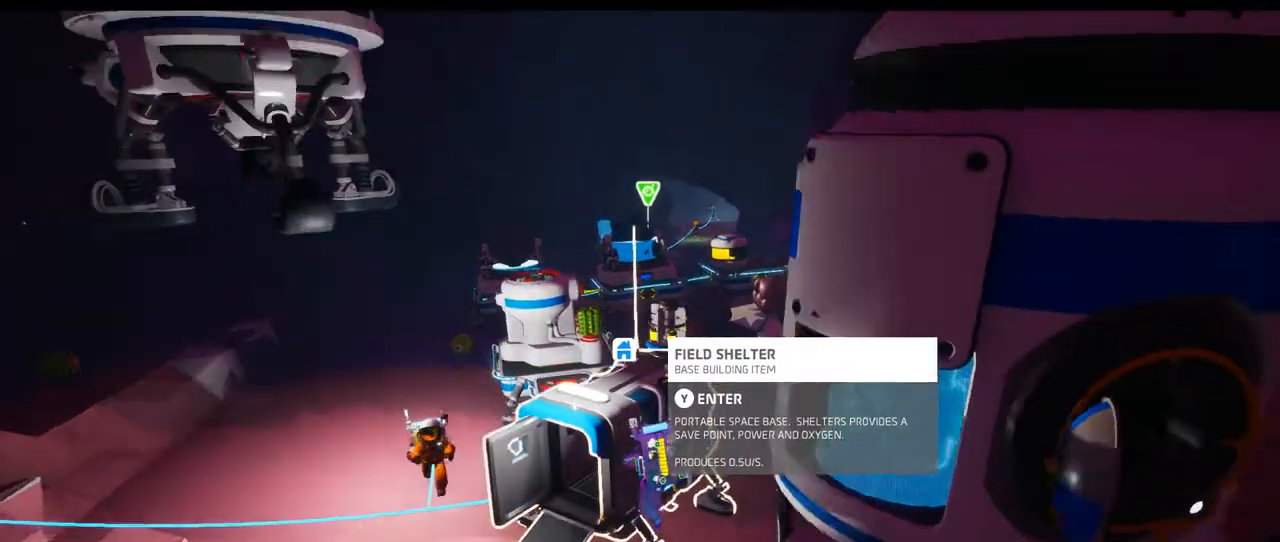
{"dt_ms": 500, "buttons": [], "left_stick": "center", "right_stick": "center"}
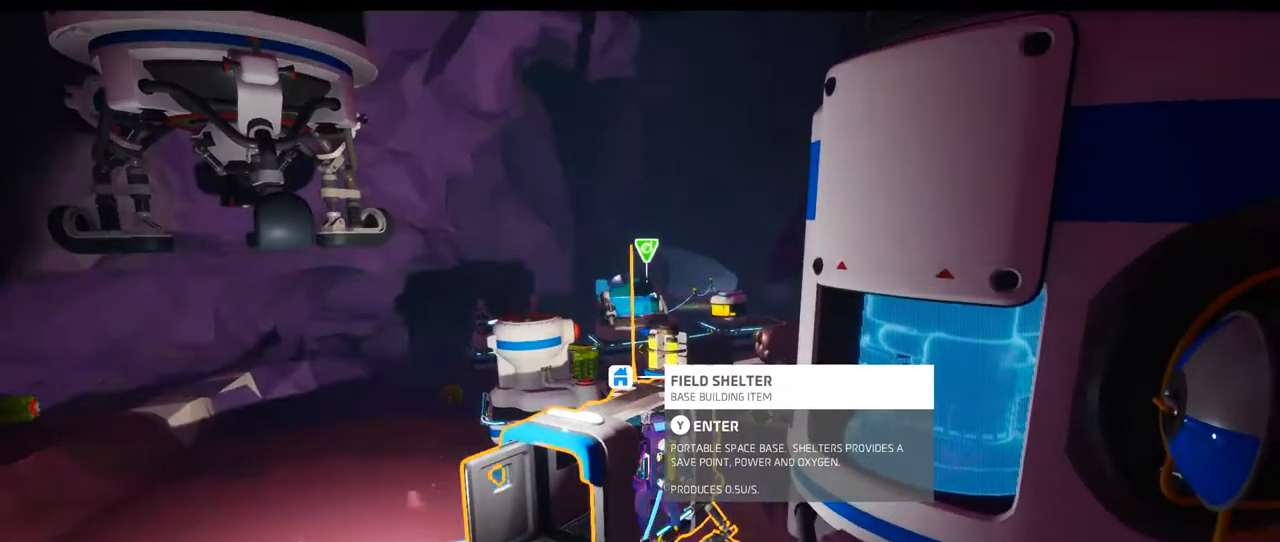
{"dt_ms": 500, "buttons": [], "left_stick": "up-left", "right_stick": "center", "events": [[167, "left_stick", "left"], [200, "right_stick", "down"], [283, "left_stick", "center"], [483, "left_stick", "up-left"], [483, "right_stick", "center"]]}
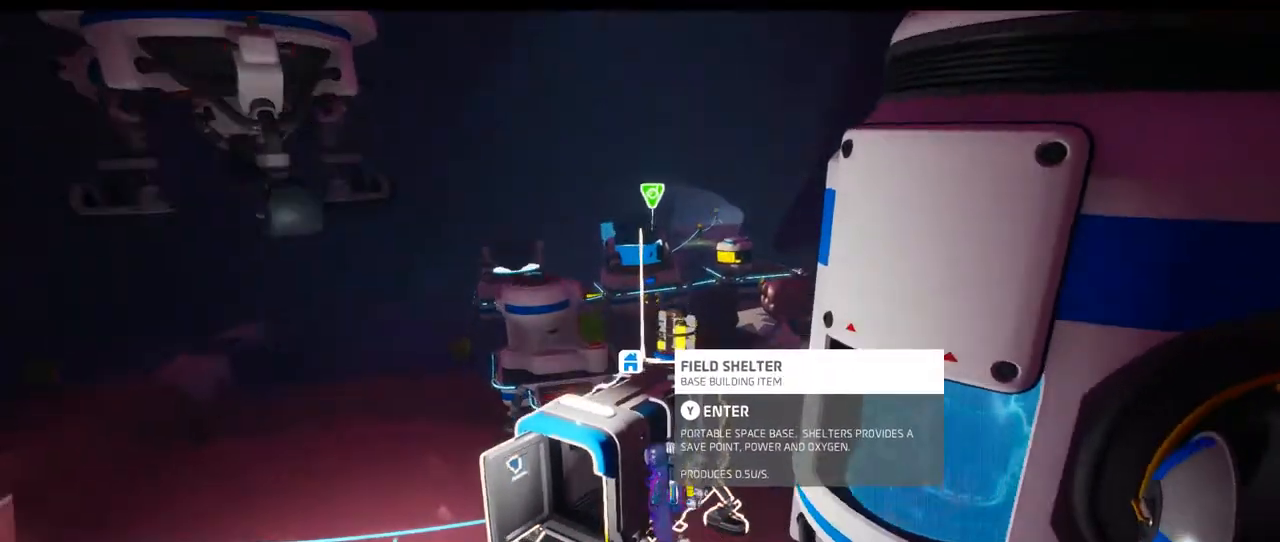
{"dt_ms": 500, "buttons": ["A"], "left_stick": "center", "right_stick": "center", "events": [[167, "left_stick", "center"], [317, "A", "down"]]}
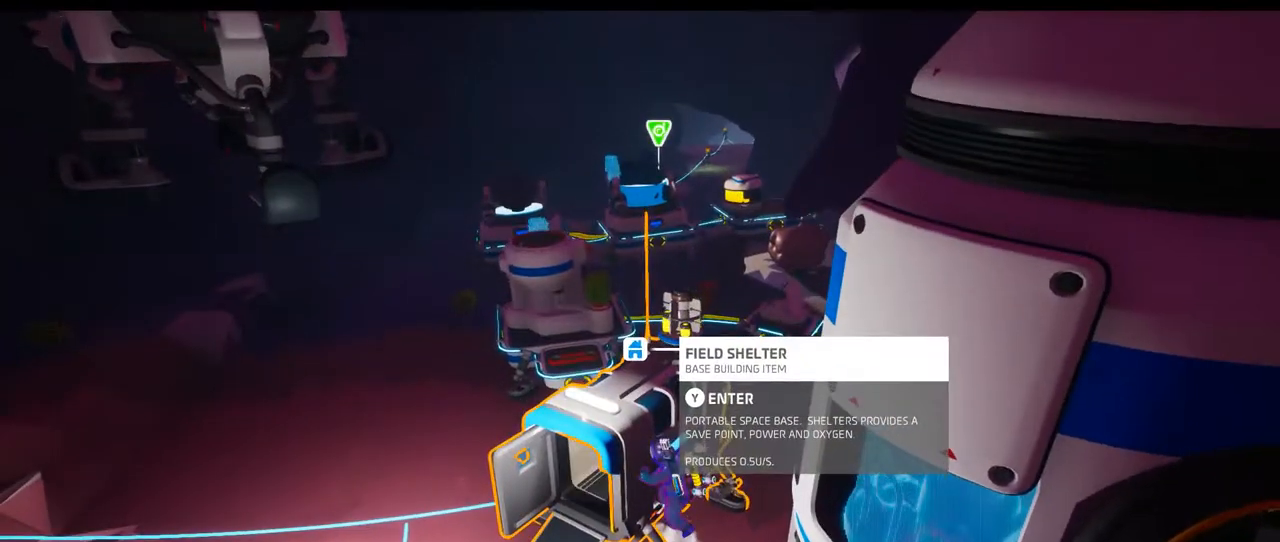
{"dt_ms": 1000, "buttons": [], "left_stick": "center", "right_stick": "center"}
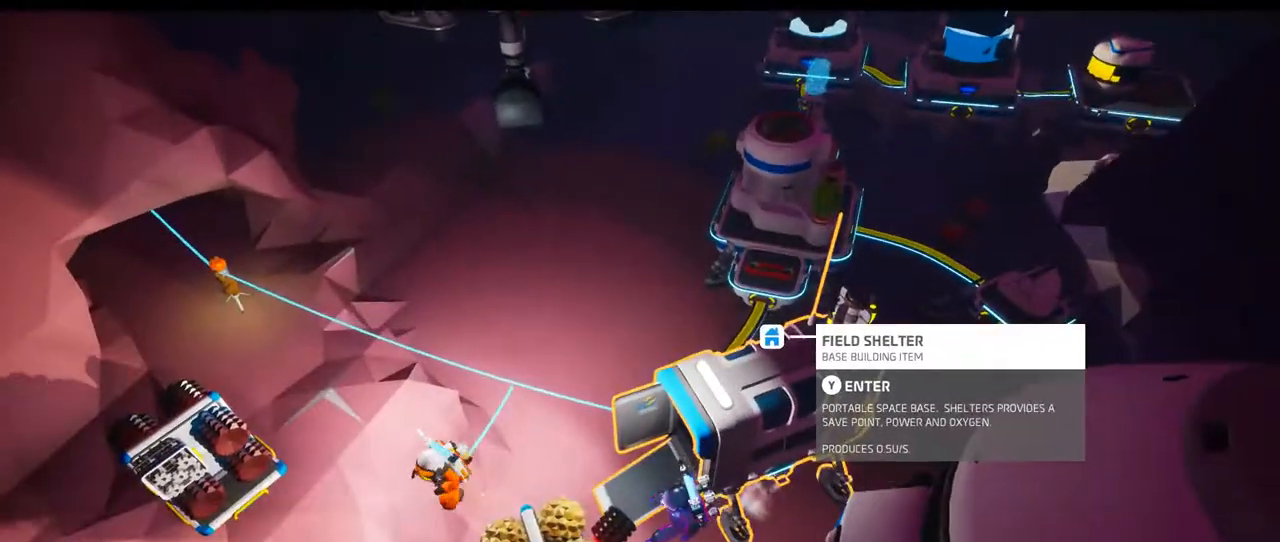
{"dt_ms": 1000, "buttons": [], "left_stick": "left", "right_stick": "center"}
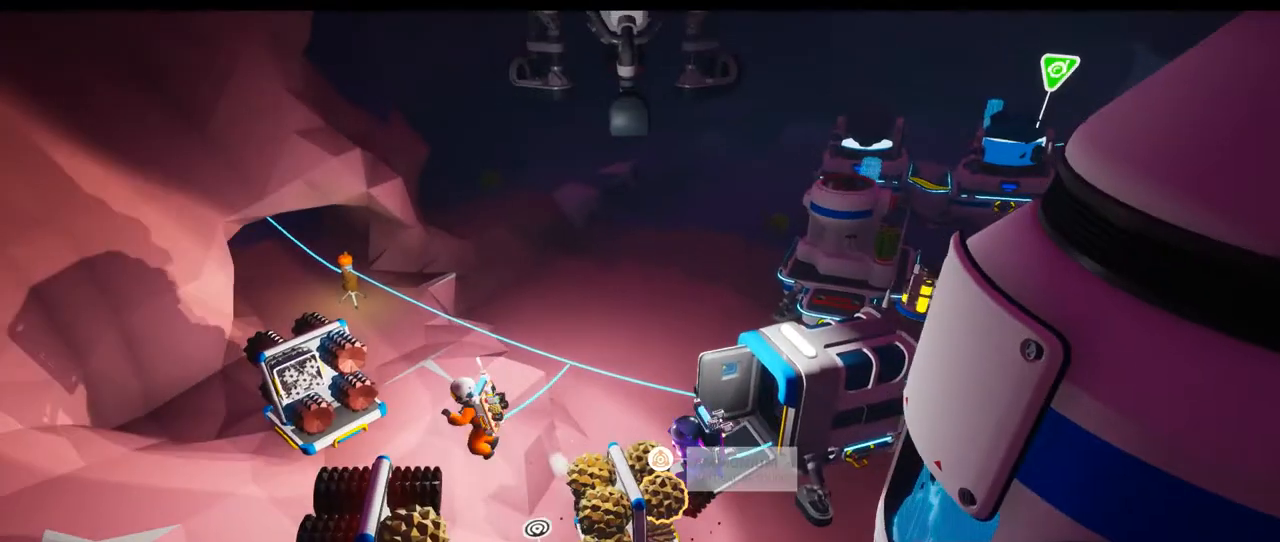
{"dt_ms": 500, "buttons": [], "left_stick": "center", "right_stick": "center", "events": [[300, "left_stick", "center"]]}
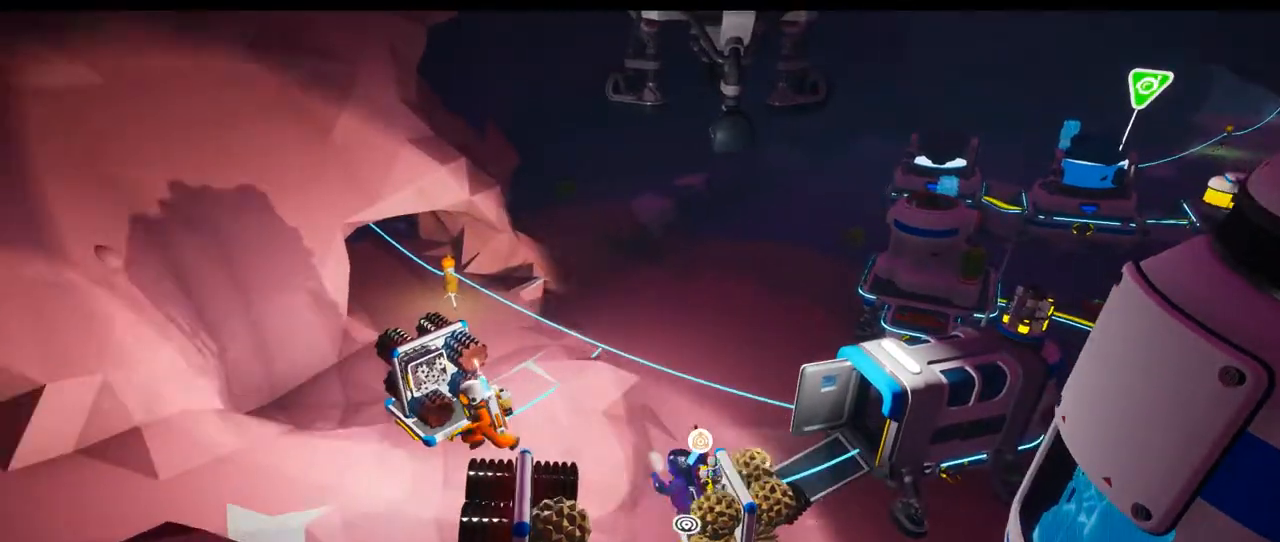
{"dt_ms": 1000, "buttons": [], "left_stick": "center", "right_stick": "right"}